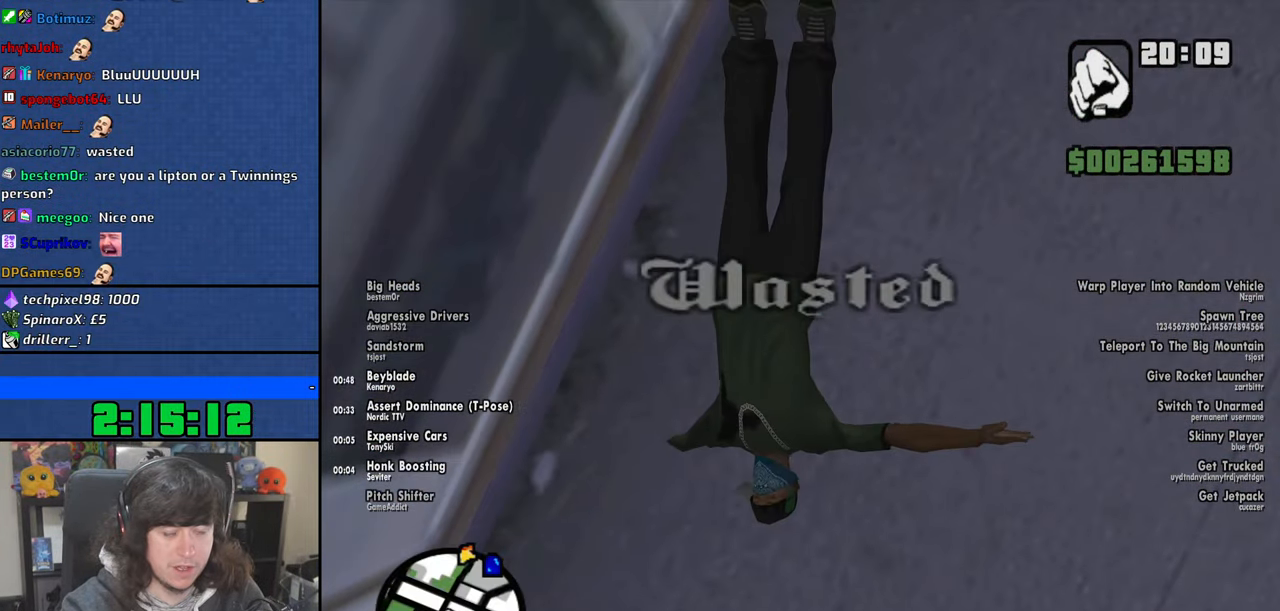
Gameplay with keyboard and mouse; each line is a JSON object with the keys and mouse buttons held at the frame after it. "events" lists presses ("down") and releases ("up") of "1", "2", "3", "4", "5", "6", "8", "a", "alt", "b", "c", "ctrl", "d", "down", "e", "escape", "f", "f1", "f2", "f3", "g", "h", "left", "n", "num2", "q", "r", "right", "s", "shift", "space", "t", "tab", "up", "v", "w", "x", "y", "z", "mouse_left", "mouse_wheel" and "mouse_right" between this image and that frame as [ms after this image, input, new state], when the widget could be followed in between. "mouse_left", "mouse_wheel", "mouse_right" = the "left", "wheel", "right" buttons of the "mouse" list. No other keys are recorded. "wheel" means that the mouse wheel is clicked or scrolled. Mouse movement is not recorded.
{"keys": [], "mouse": [], "events": []}
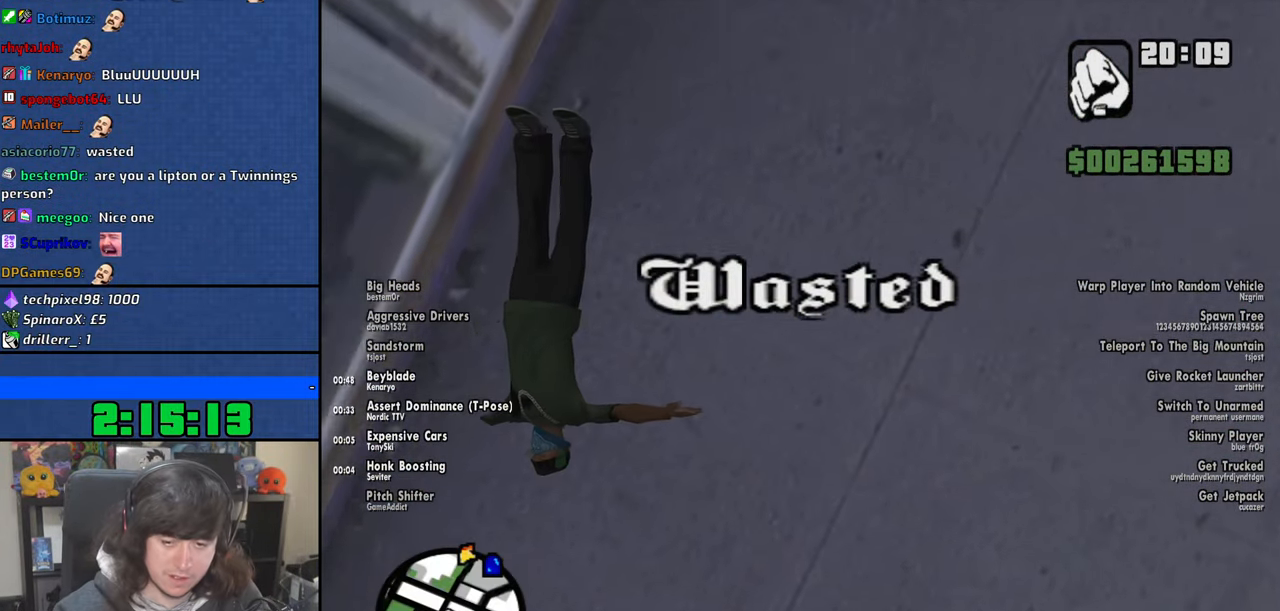
{"keys": [], "mouse": [], "events": []}
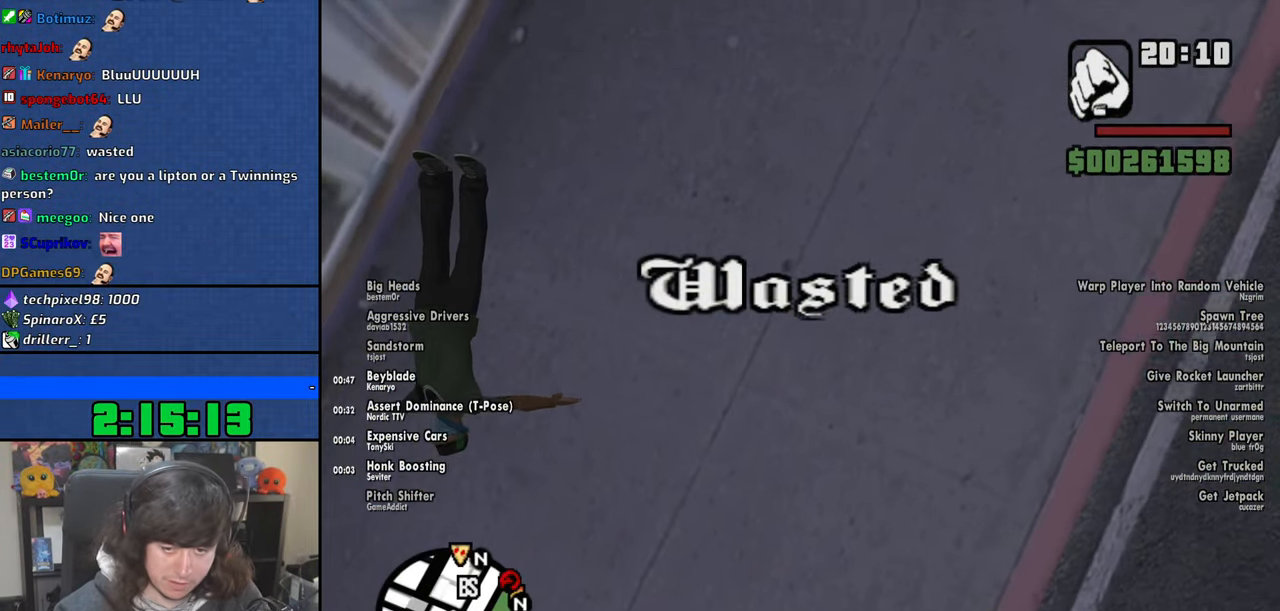
{"keys": [], "mouse": [], "events": []}
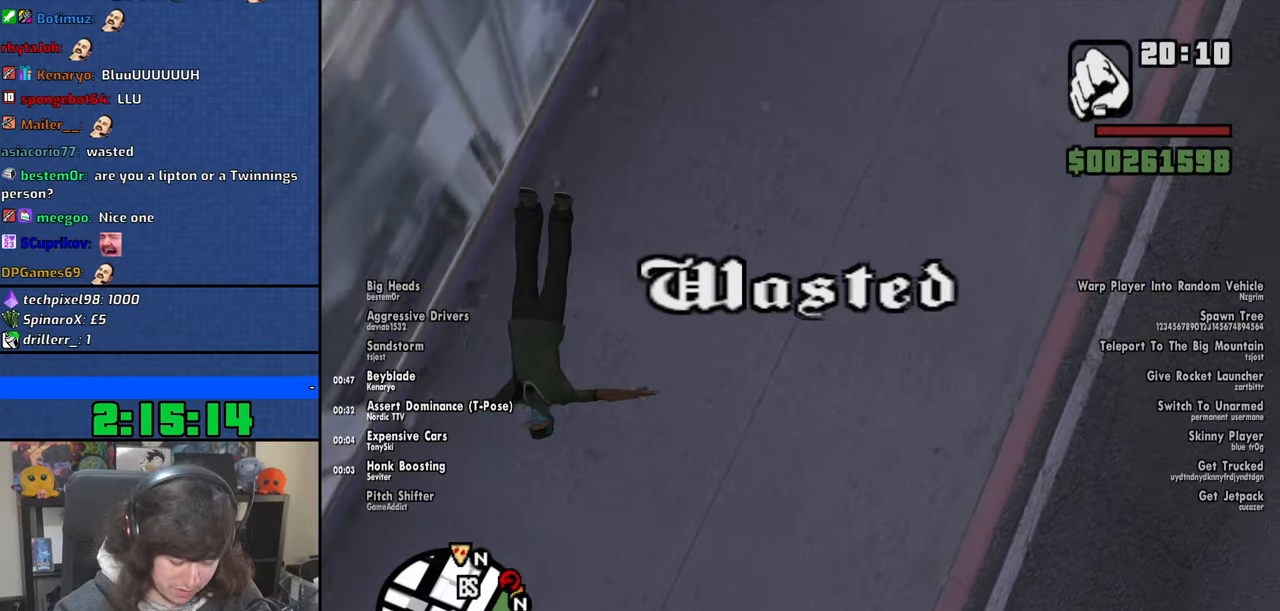
{"keys": [], "mouse": [], "events": []}
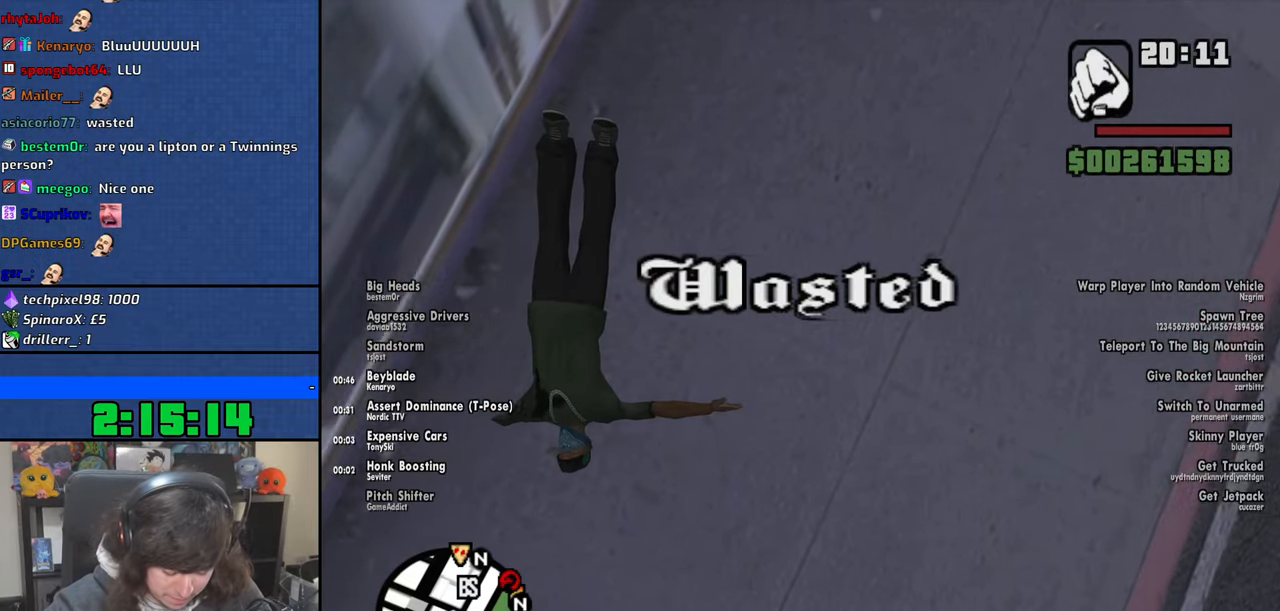
{"keys": [], "mouse": [], "events": []}
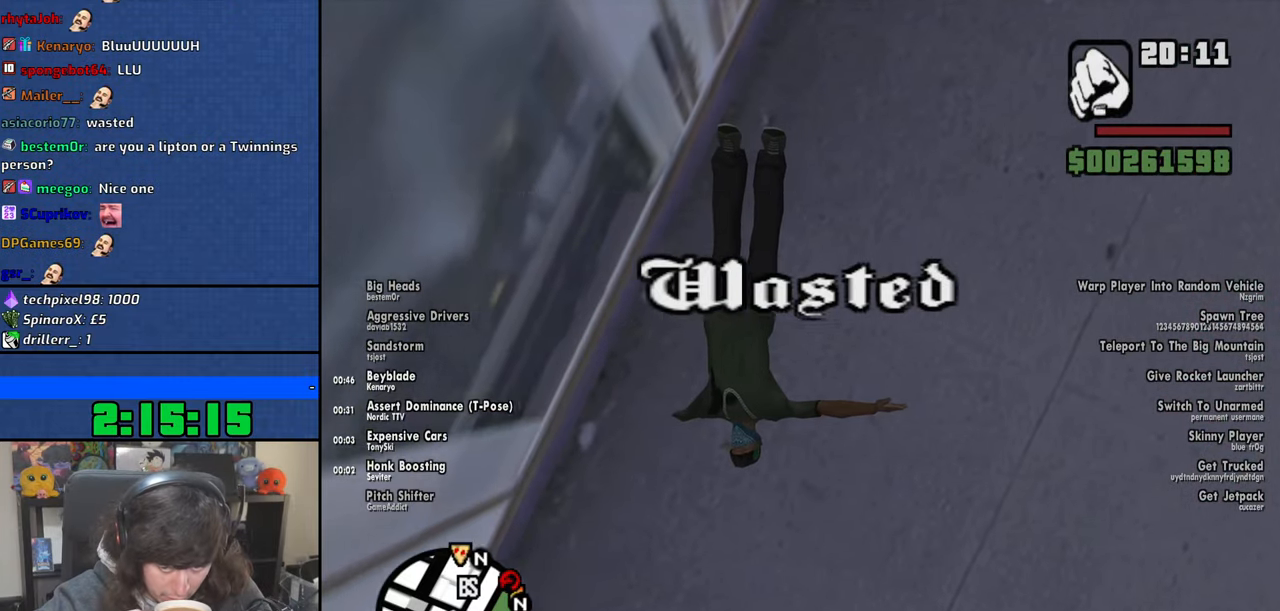
{"keys": [], "mouse": [], "events": []}
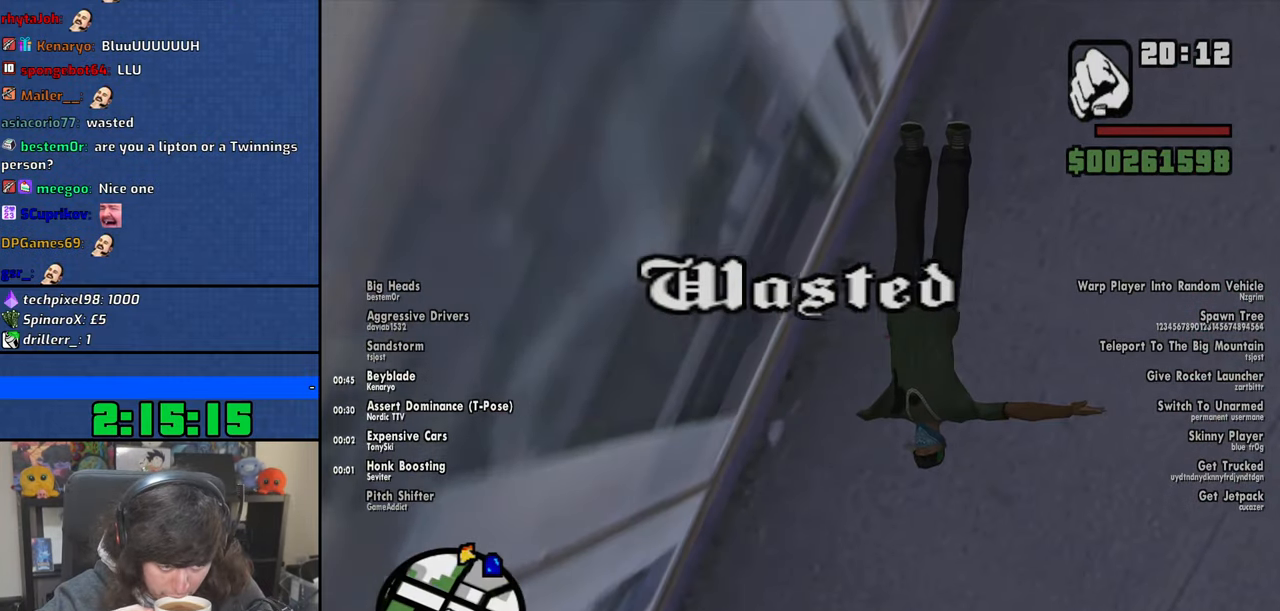
{"keys": [], "mouse": [], "events": []}
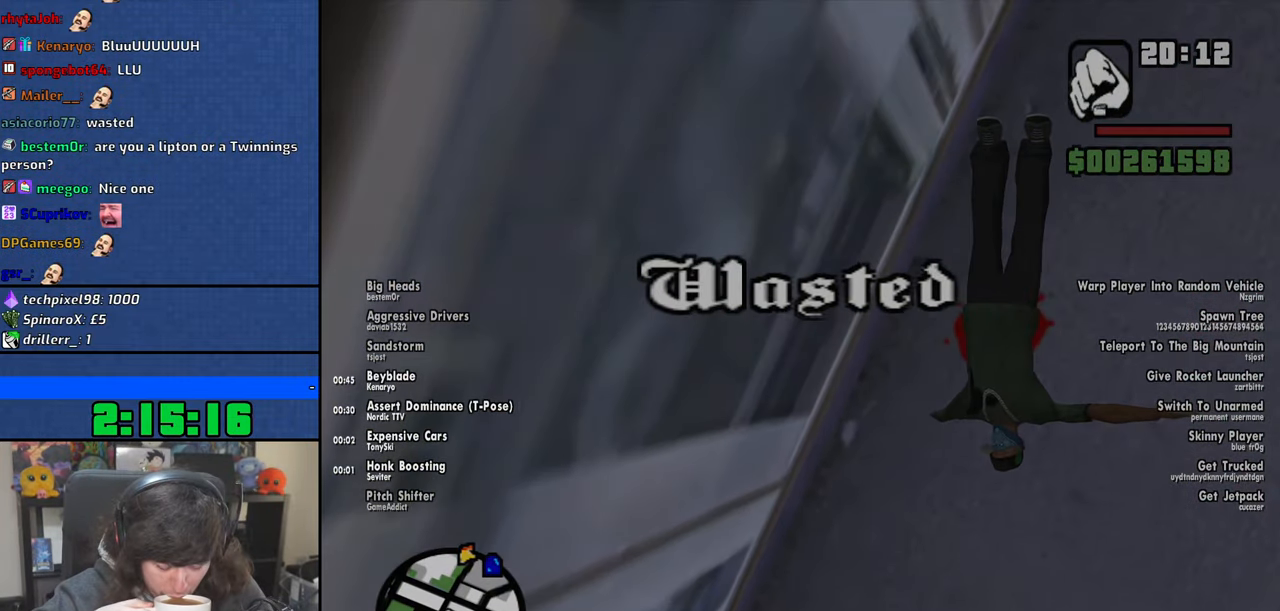
{"keys": ["w"], "mouse": [], "events": [[450, "w", "down"]]}
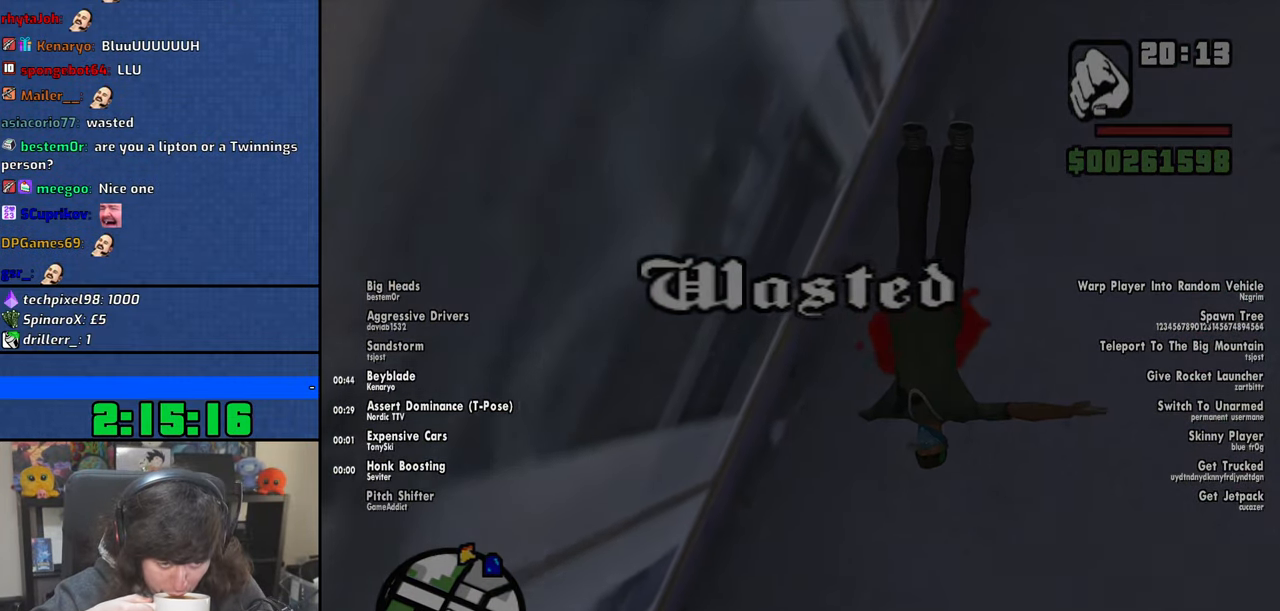
{"keys": ["w"], "mouse": [], "events": [[284, "space", "down"], [384, "space", "up"]]}
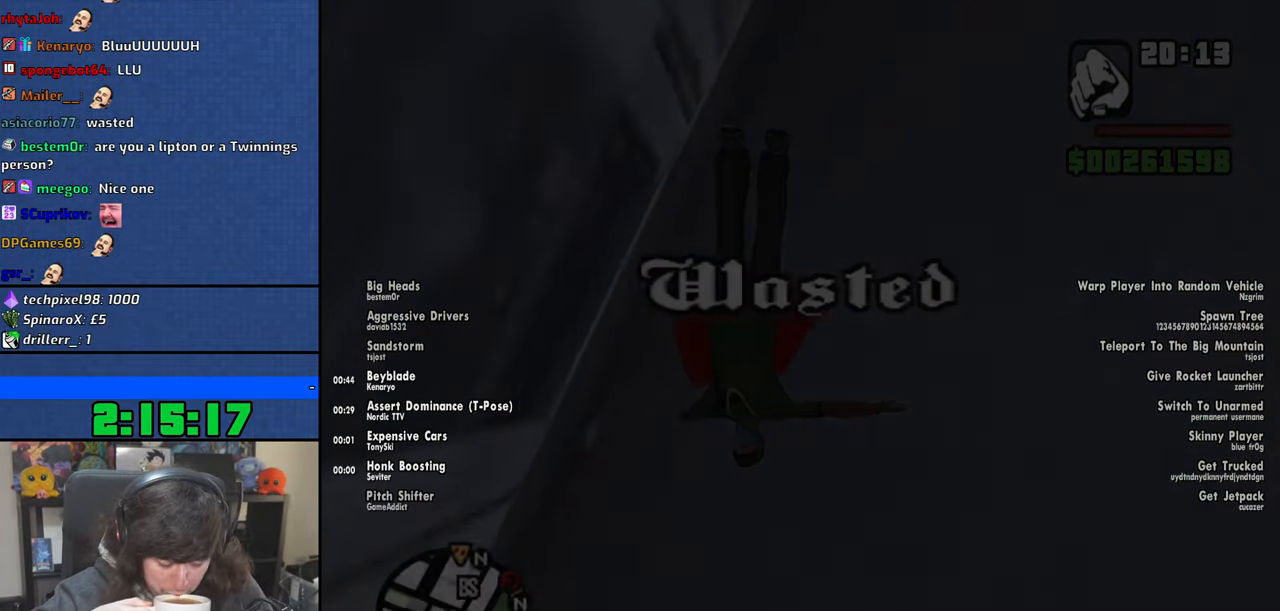
{"keys": ["w"], "mouse": [], "events": [[50, "space", "down"], [117, "space", "up"], [284, "space", "down"], [350, "space", "up"]]}
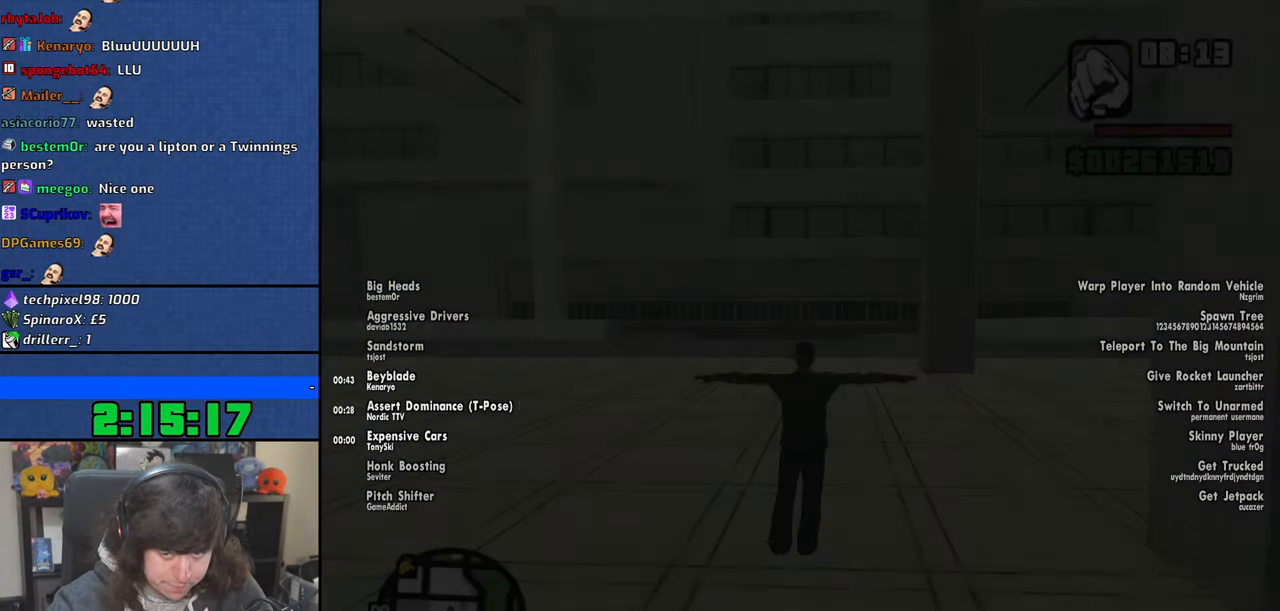
{"keys": ["space", "w"], "mouse": [], "events": [[34, "space", "down"], [100, "space", "up"], [284, "space", "down"], [317, "space", "up"], [500, "space", "down"]]}
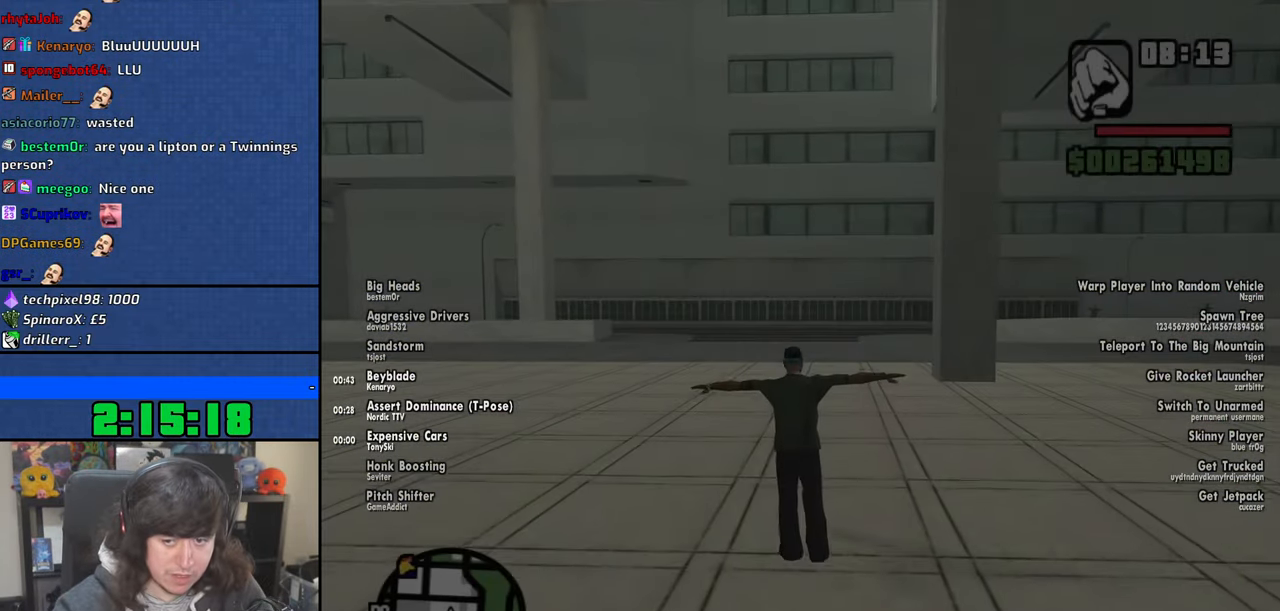
{"keys": ["a", "space", "w"], "mouse": [], "events": [[84, "space", "up"], [217, "space", "down"], [250, "a", "down"], [300, "space", "up"], [434, "space", "down"]]}
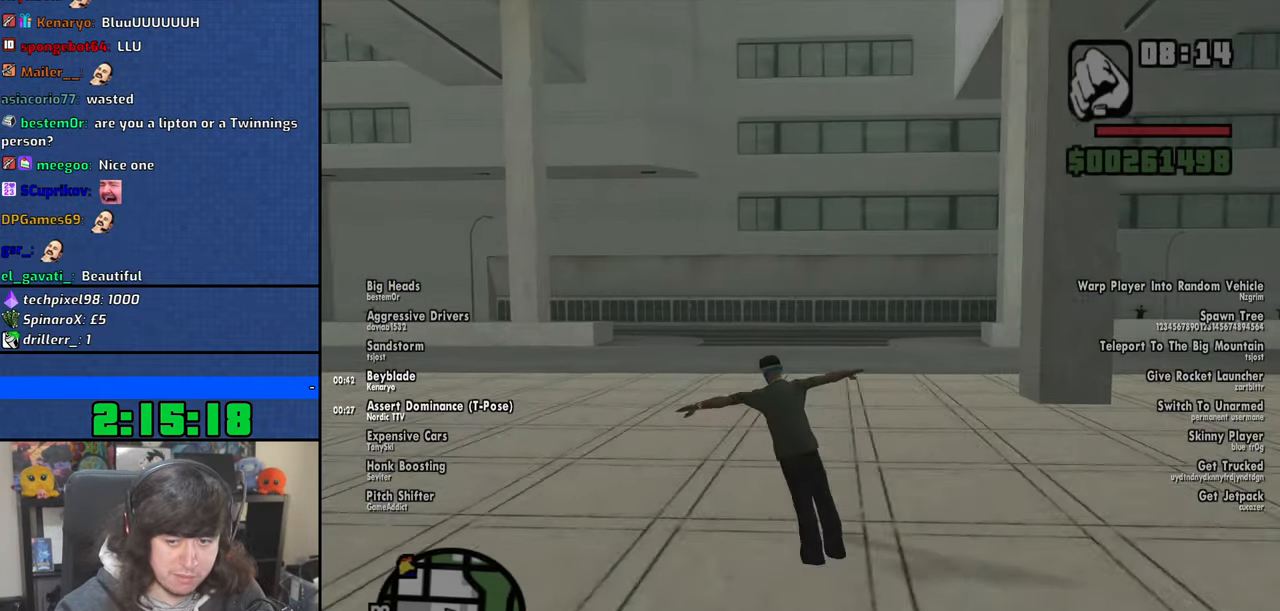
{"keys": ["a", "w"], "mouse": [], "events": [[34, "space", "up"], [167, "space", "down"], [250, "space", "up"], [400, "space", "down"], [450, "space", "up"]]}
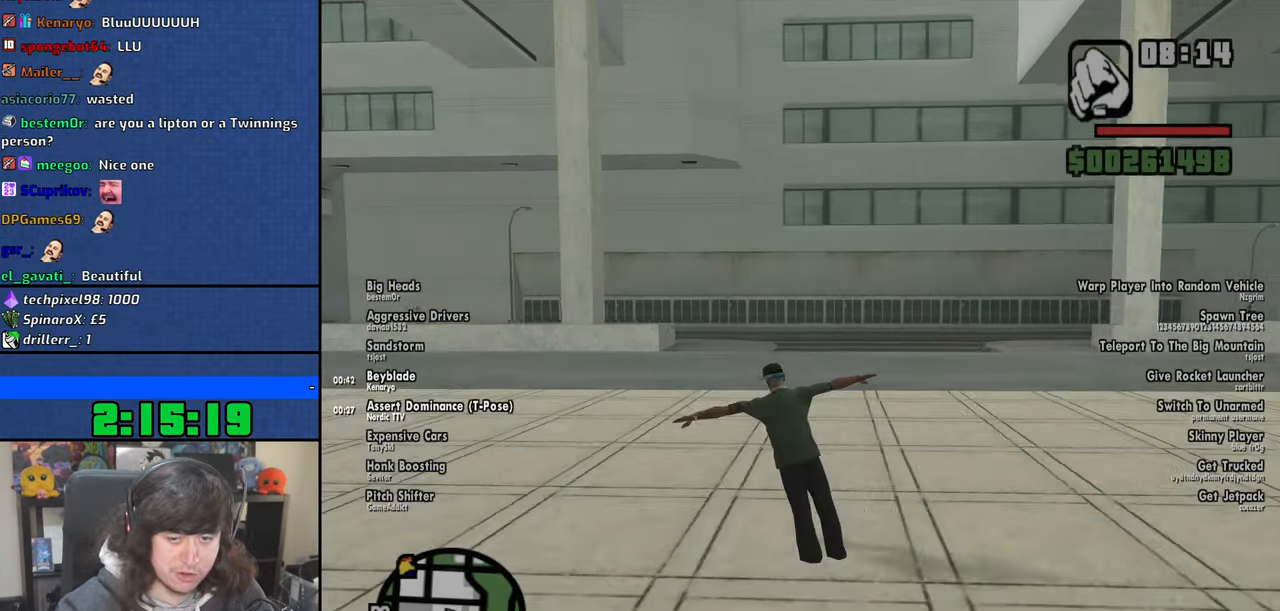
{"keys": ["w"], "mouse": [], "events": [[100, "space", "down"], [184, "space", "up"], [284, "a", "up"], [317, "space", "down"], [384, "space", "up"]]}
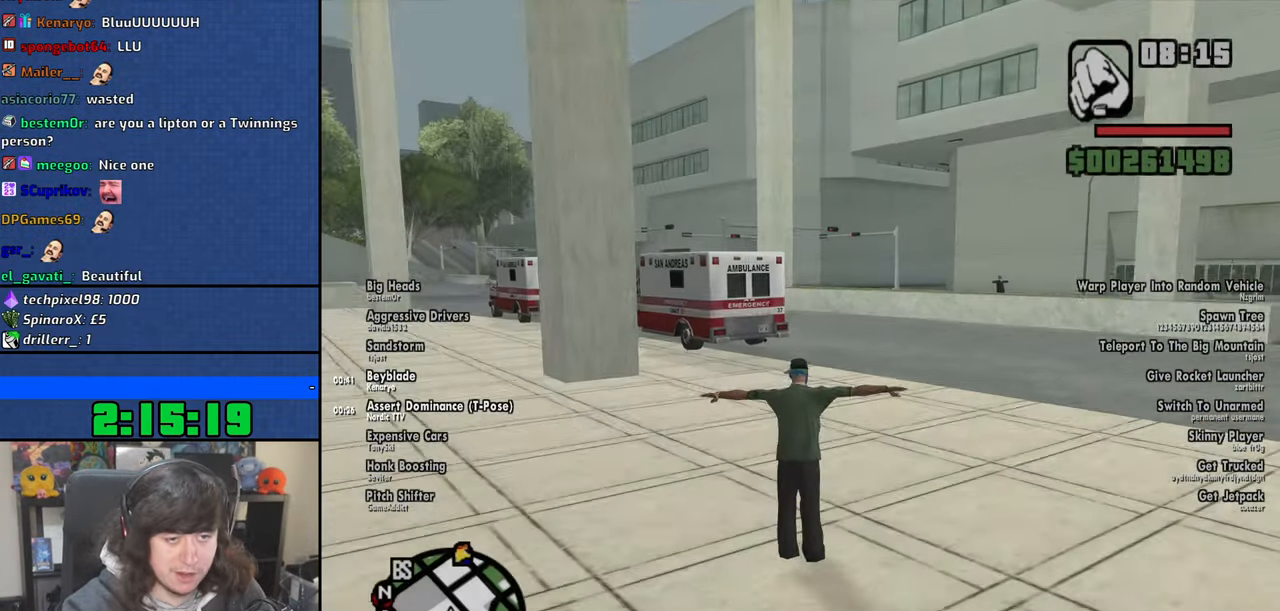
{"keys": ["w"], "mouse": [], "events": [[17, "space", "down"], [84, "space", "up"], [217, "space", "down"], [284, "space", "up"], [417, "space", "down"], [484, "space", "up"]]}
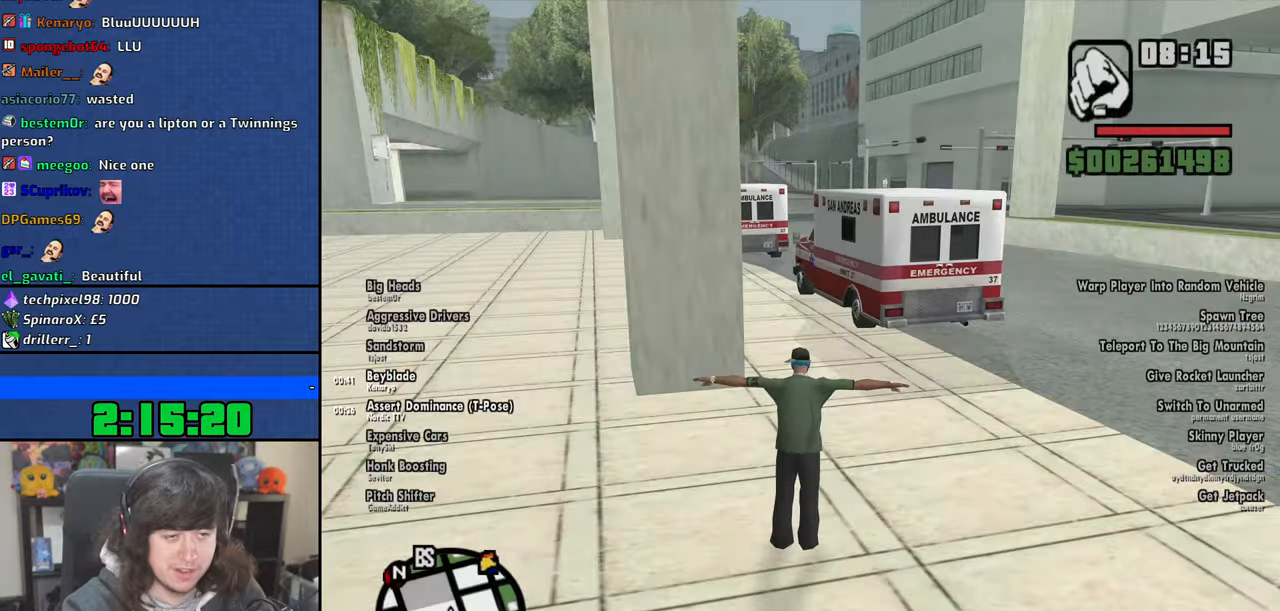
{"keys": ["w"], "mouse": [], "events": [[117, "space", "down"], [184, "space", "up"], [300, "space", "down"], [384, "space", "up"]]}
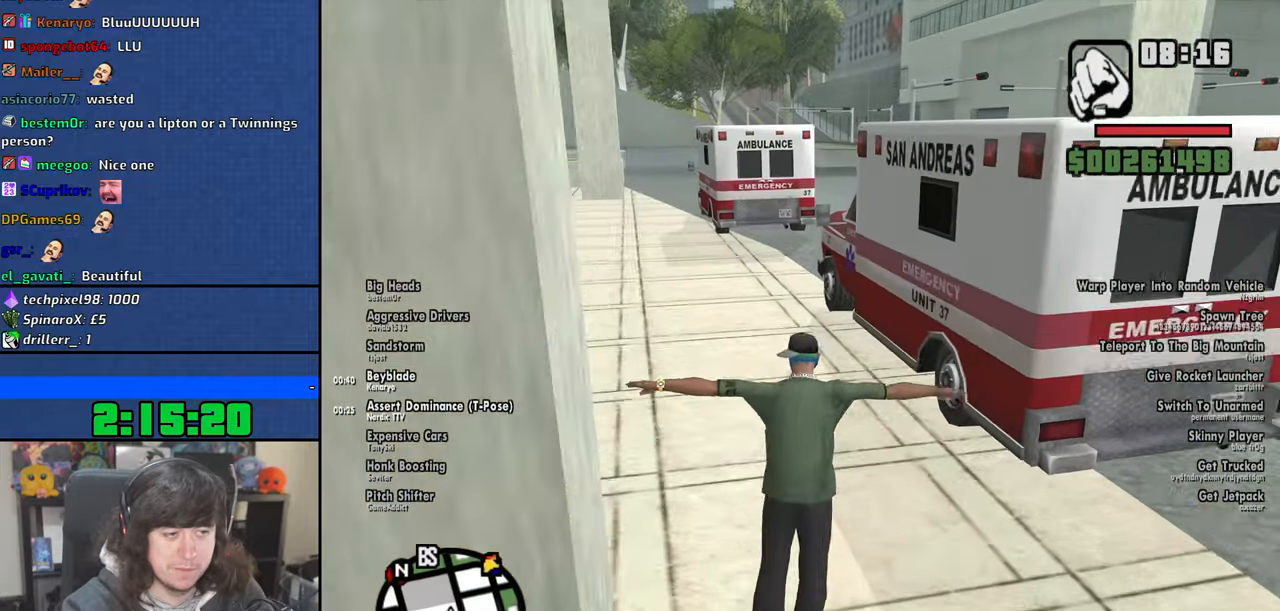
{"keys": [], "mouse": [], "events": [[17, "space", "down"], [84, "space", "up"], [134, "space", "down"], [184, "f", "down"], [250, "w", "up"], [267, "space", "up"], [284, "f", "up"]]}
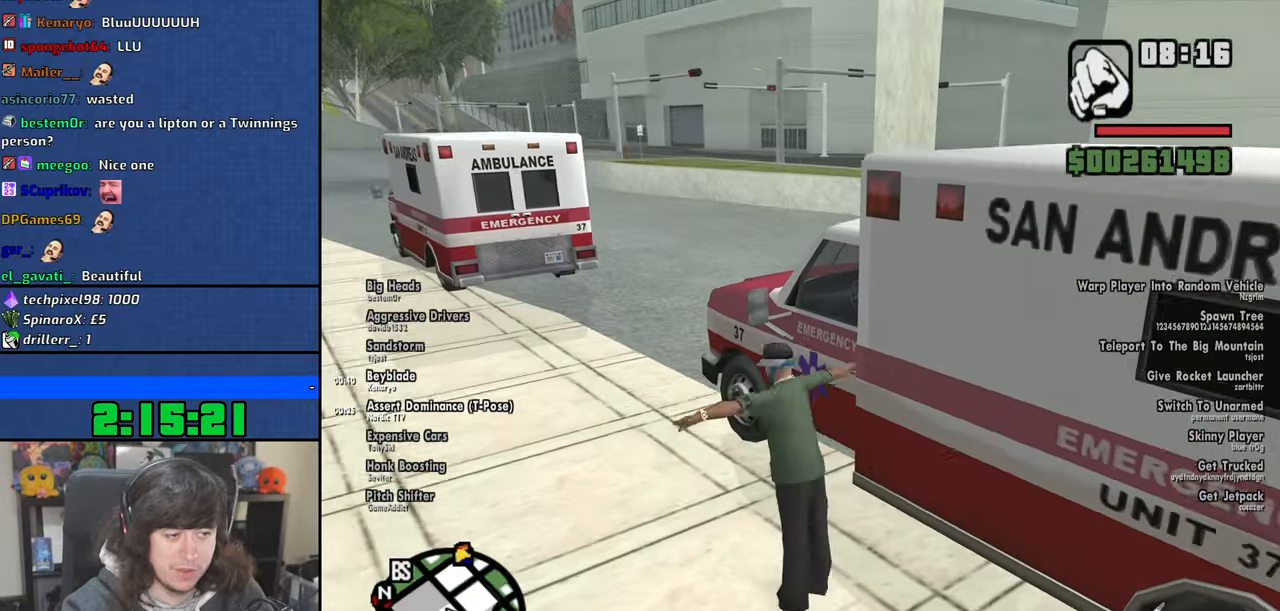
{"keys": [], "mouse": [], "events": []}
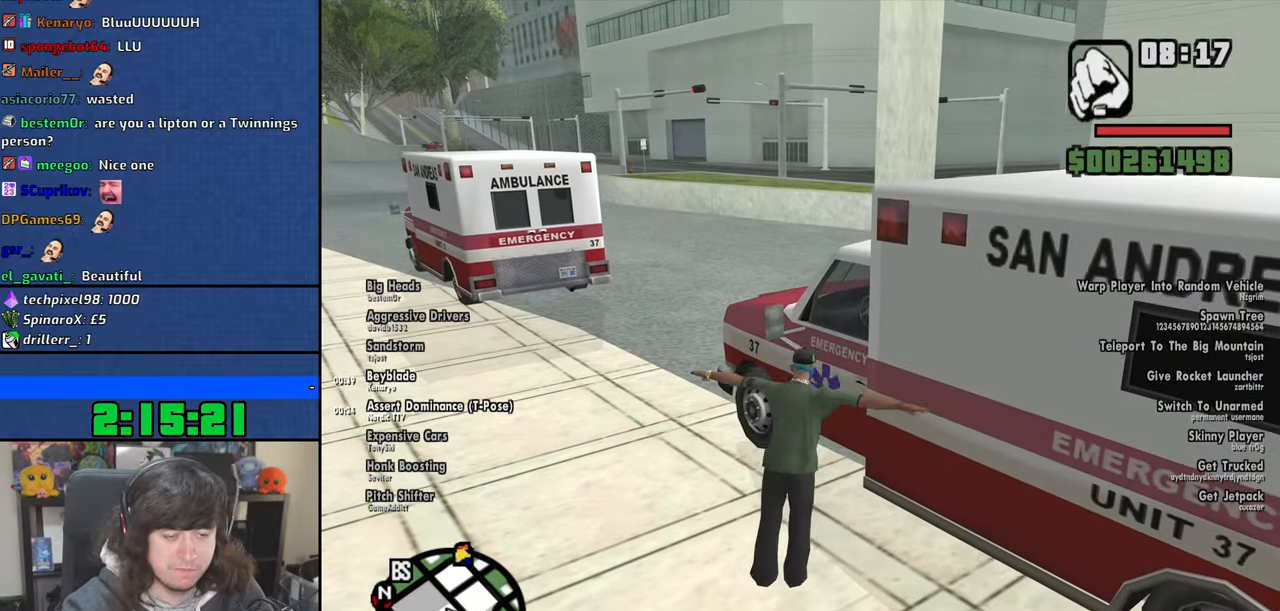
{"keys": [], "mouse": [], "events": []}
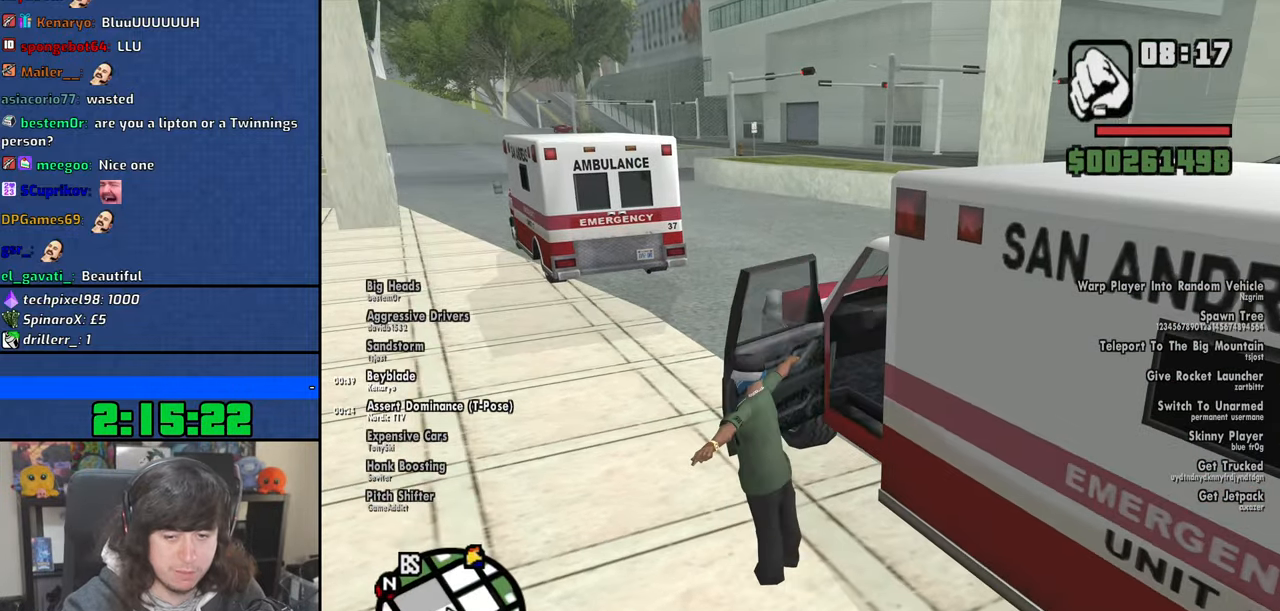
{"keys": [], "mouse": [], "events": []}
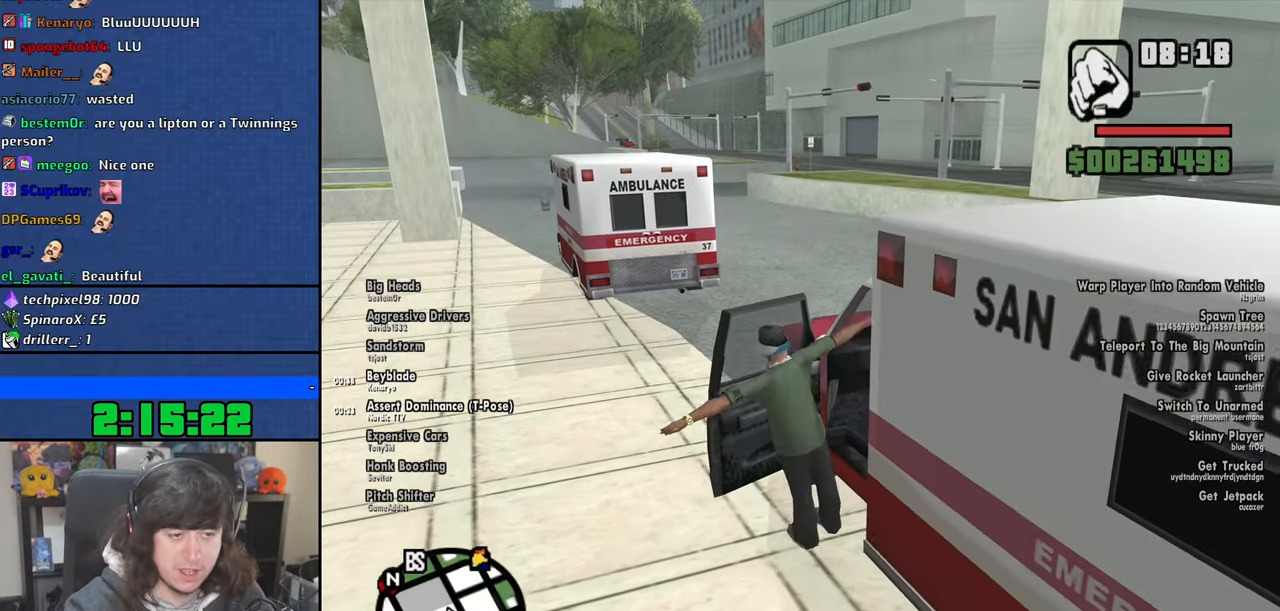
{"keys": ["d", "shift", "w"], "mouse": [], "events": [[34, "d", "down"], [34, "w", "down"], [50, "shift", "down"]]}
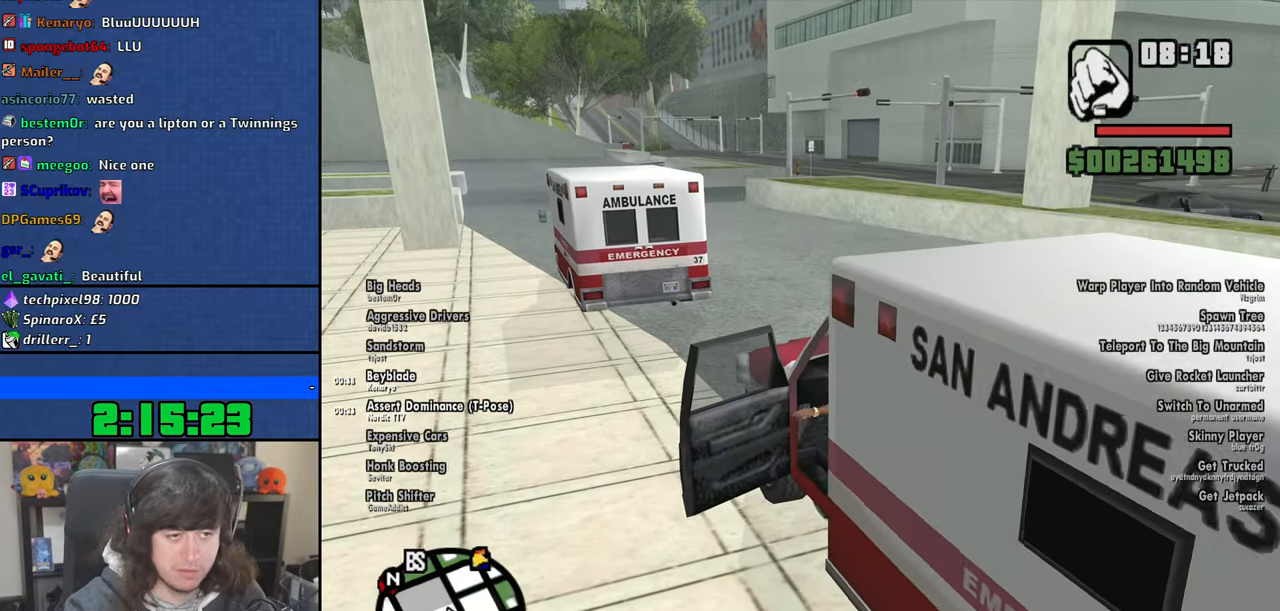
{"keys": ["d", "shift", "w"], "mouse": [], "events": []}
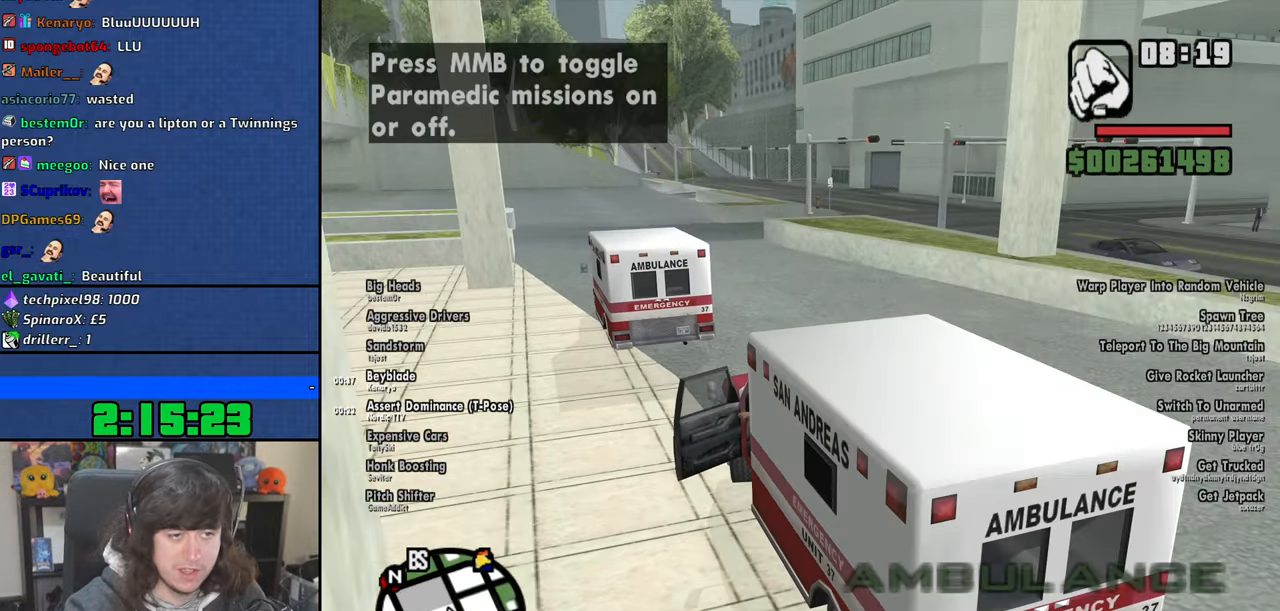
{"keys": ["w"], "mouse": [], "events": [[84, "shift", "up"], [267, "d", "up"]]}
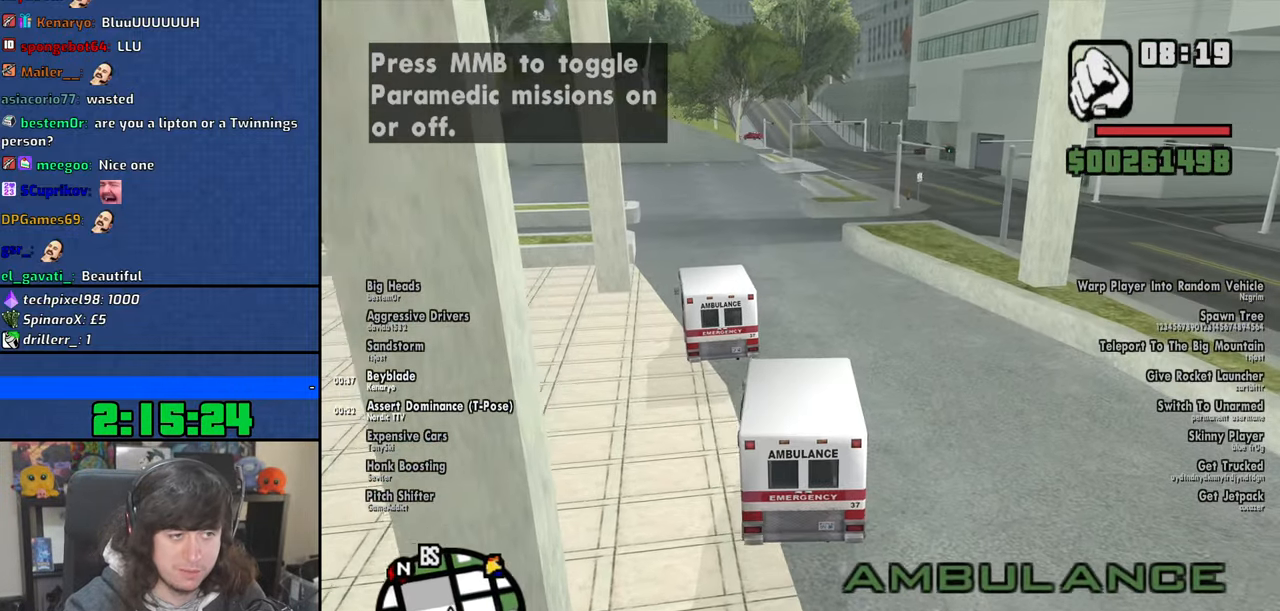
{"keys": ["w"], "mouse": [], "events": [[117, "mouse_wheel", "down"], [217, "mouse_wheel", "up"], [384, "mouse_wheel", "down"], [500, "mouse_wheel", "up"]]}
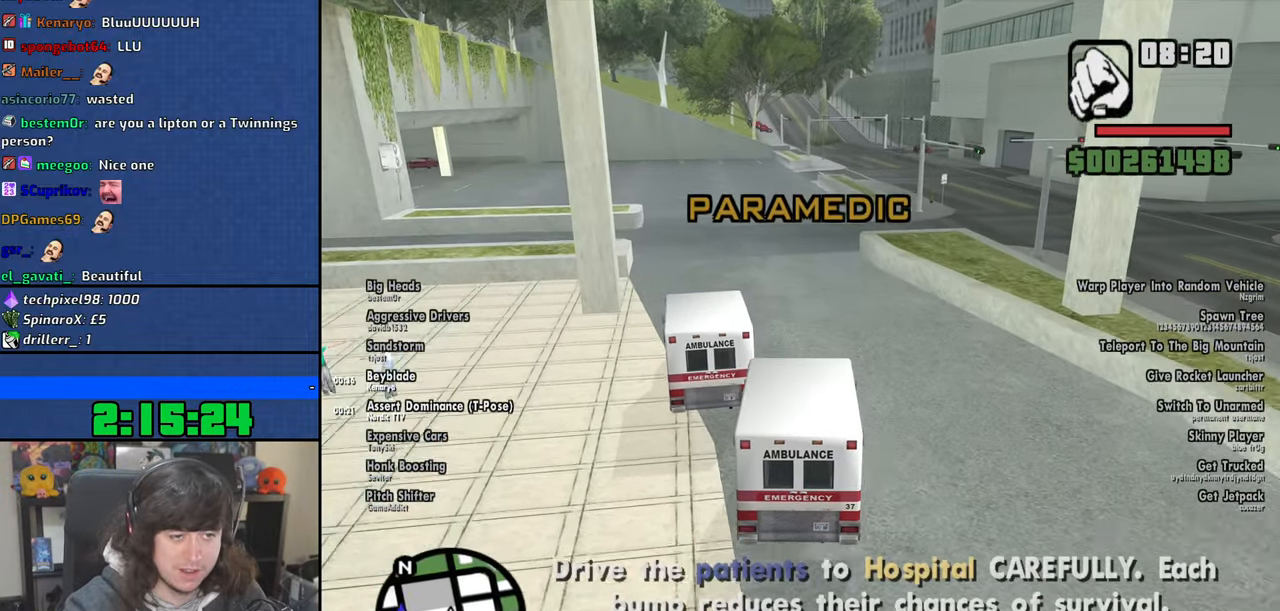
{"keys": ["a", "w"], "mouse": [], "events": [[450, "a", "down"]]}
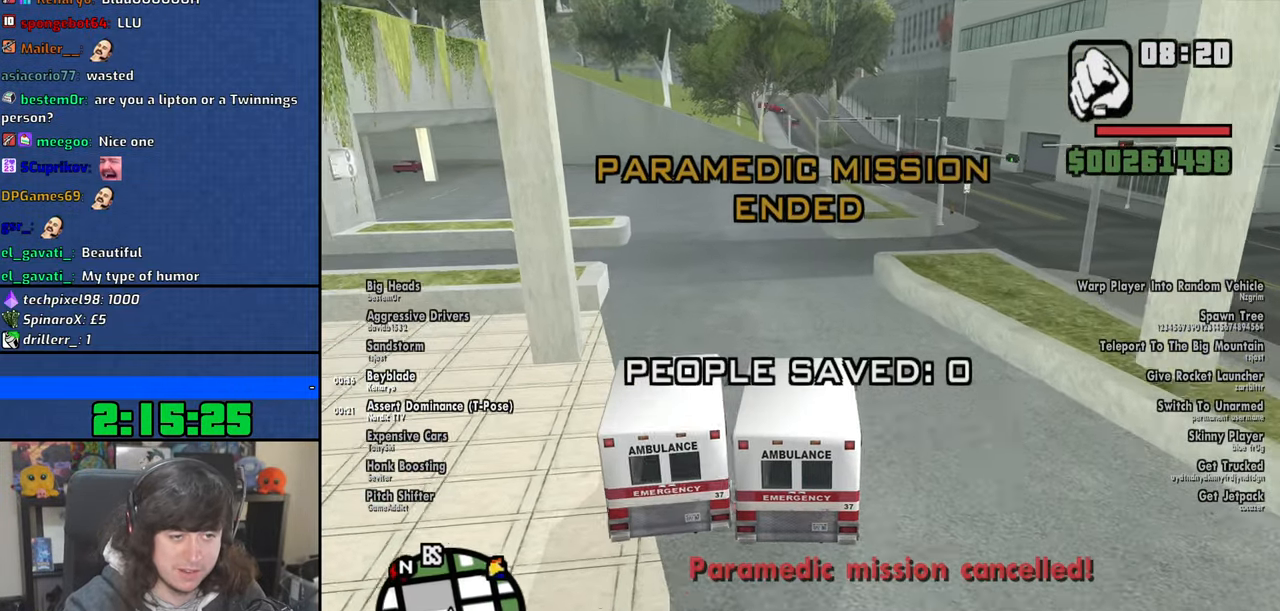
{"keys": ["w"], "mouse": [], "events": [[84, "a", "up"]]}
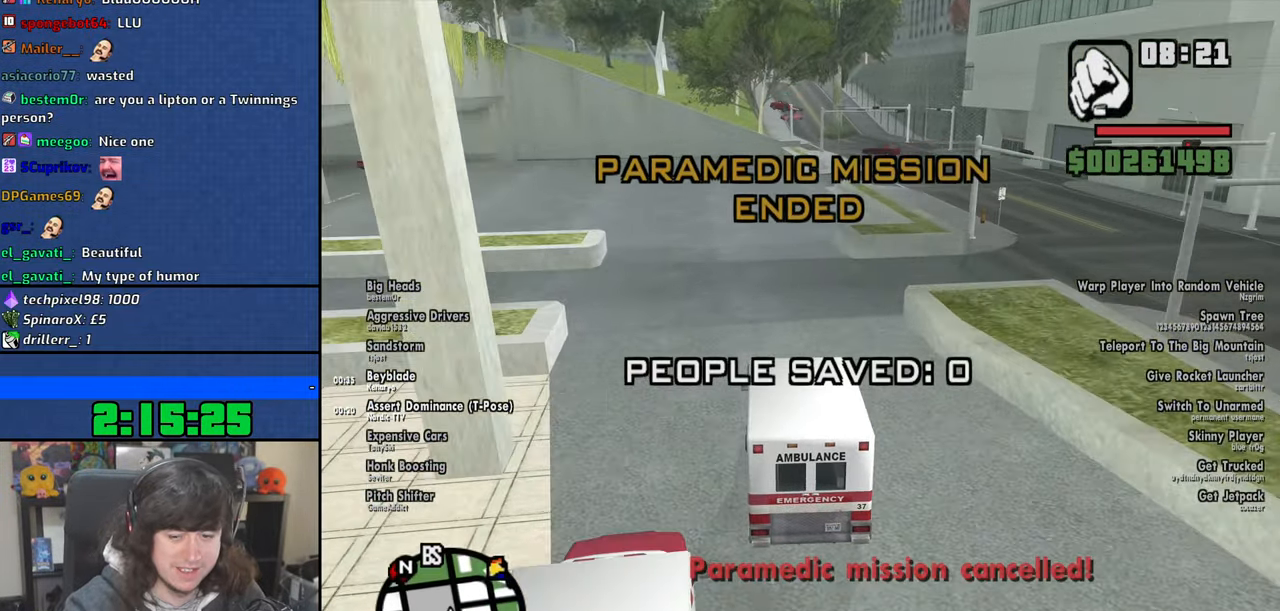
{"keys": ["w"], "mouse": [], "events": [[250, "6", "down"], [300, "6", "up"]]}
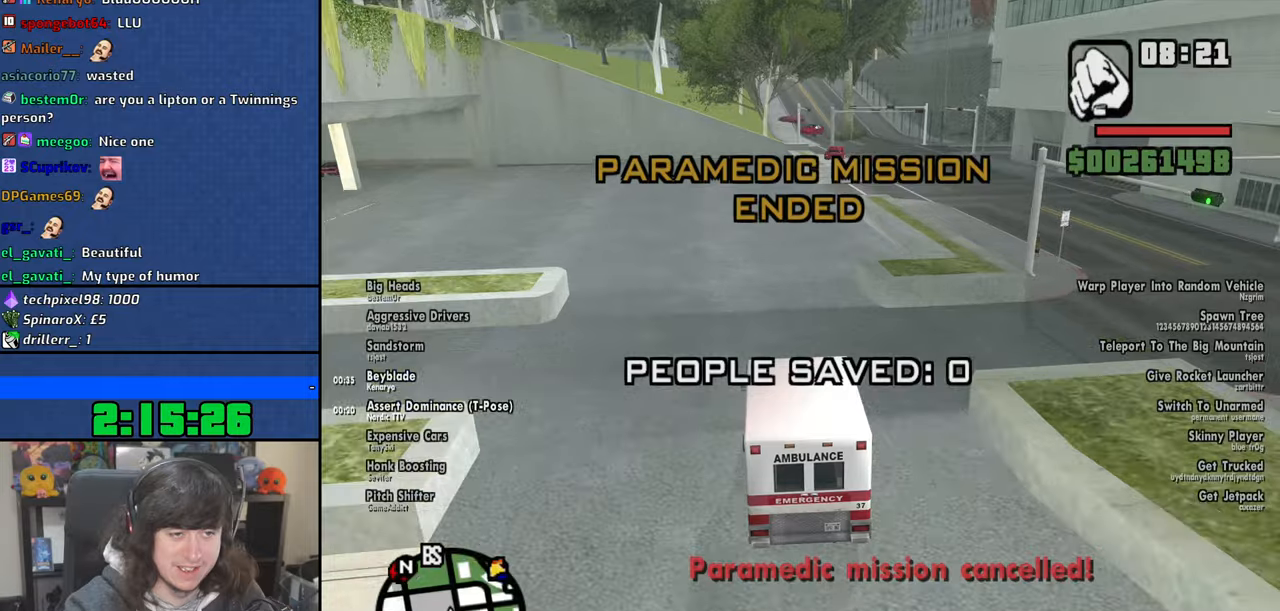
{"keys": ["6", "w"], "mouse": [], "events": [[150, "6", "down"], [200, "d", "down"], [267, "6", "up"], [267, "d", "up"], [334, "6", "down"]]}
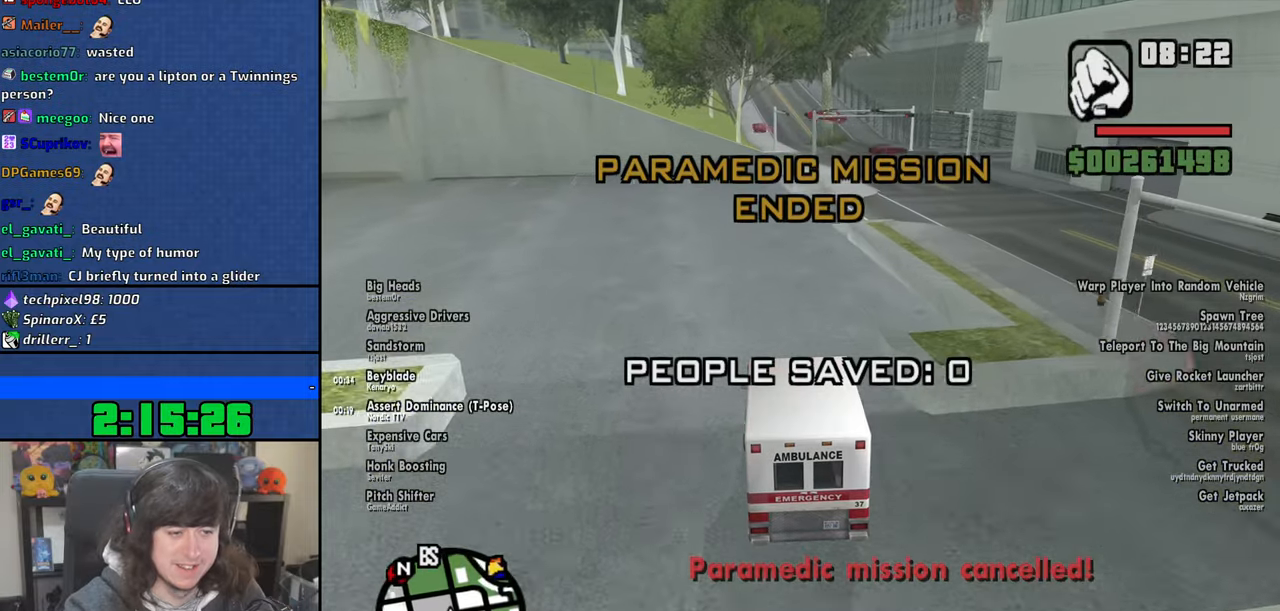
{"keys": ["6", "w"], "mouse": [], "events": [[367, "d", "down"], [484, "d", "up"]]}